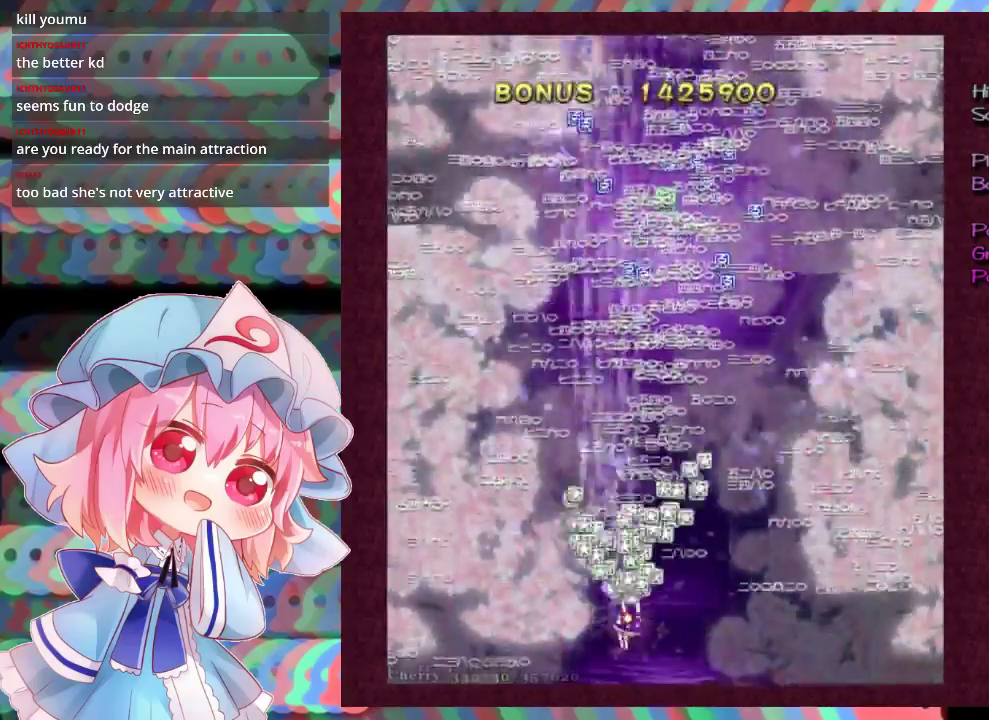
Gameplay with a controller (Xbox layout); each line is a JSON object with the inputs held at the frame after it (dt_ms = milliseconds from this image to that frame). "events" lists button and stick changes between this image and that frame as [ms after this image, input, new state], when the widget could be followed in between. Not read: L3 R3 right_stick.
{"dt_ms": 500, "buttons": [], "left_stick": "up", "events": [[100, "left_stick", "up"], [433, "X", "up"]]}
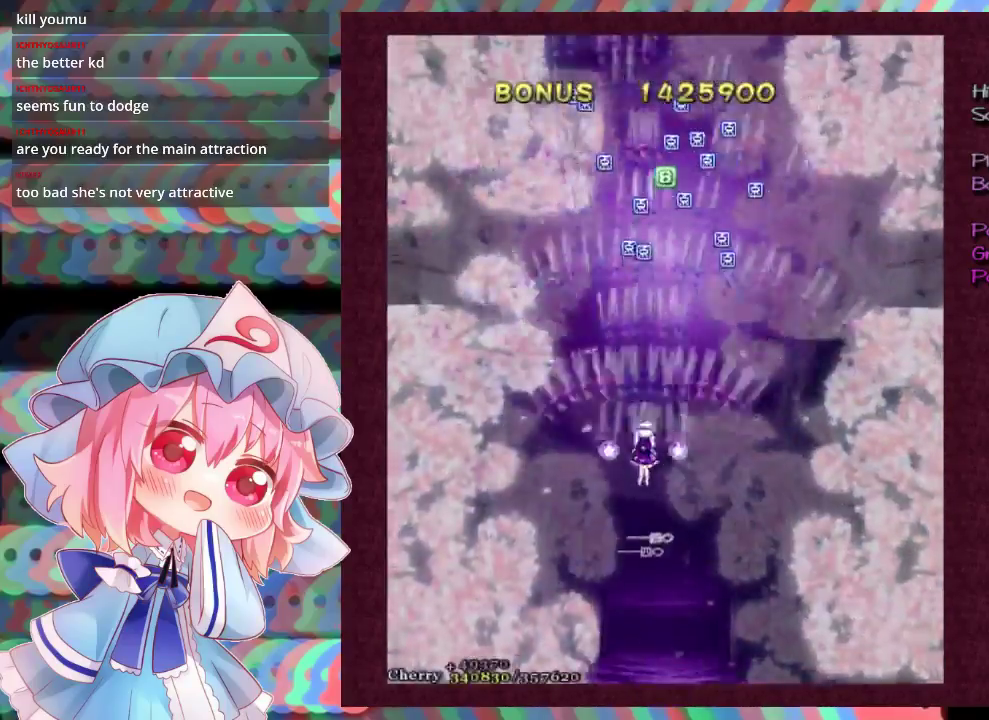
{"dt_ms": 500, "buttons": [], "left_stick": "up-right", "events": [[33, "left_stick", "up-right"]]}
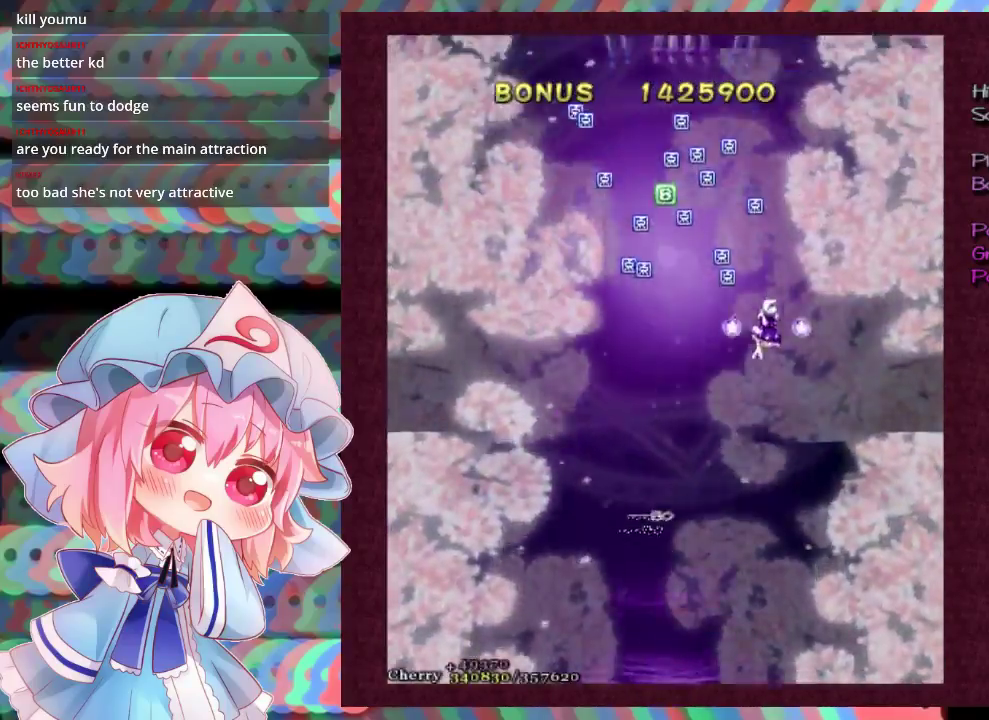
{"dt_ms": 600, "buttons": [], "left_stick": "down", "events": [[167, "left_stick", "up"], [567, "left_stick", "down"]]}
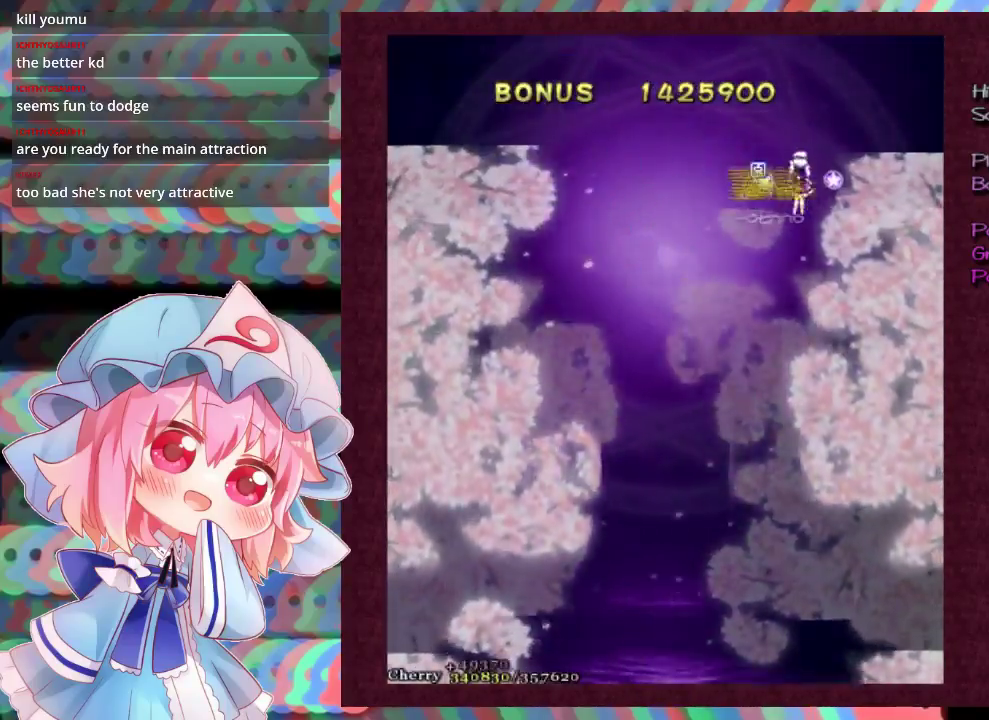
{"dt_ms": 400, "buttons": [], "left_stick": "down", "events": []}
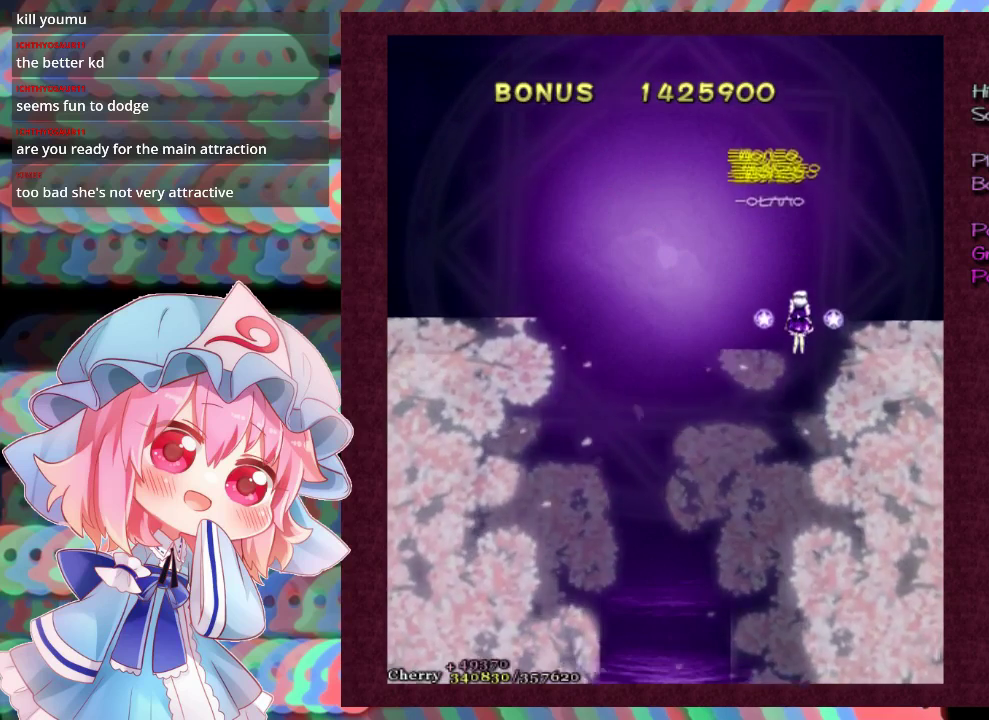
{"dt_ms": 500, "buttons": [], "left_stick": "down-left", "events": [[433, "left_stick", "down-left"]]}
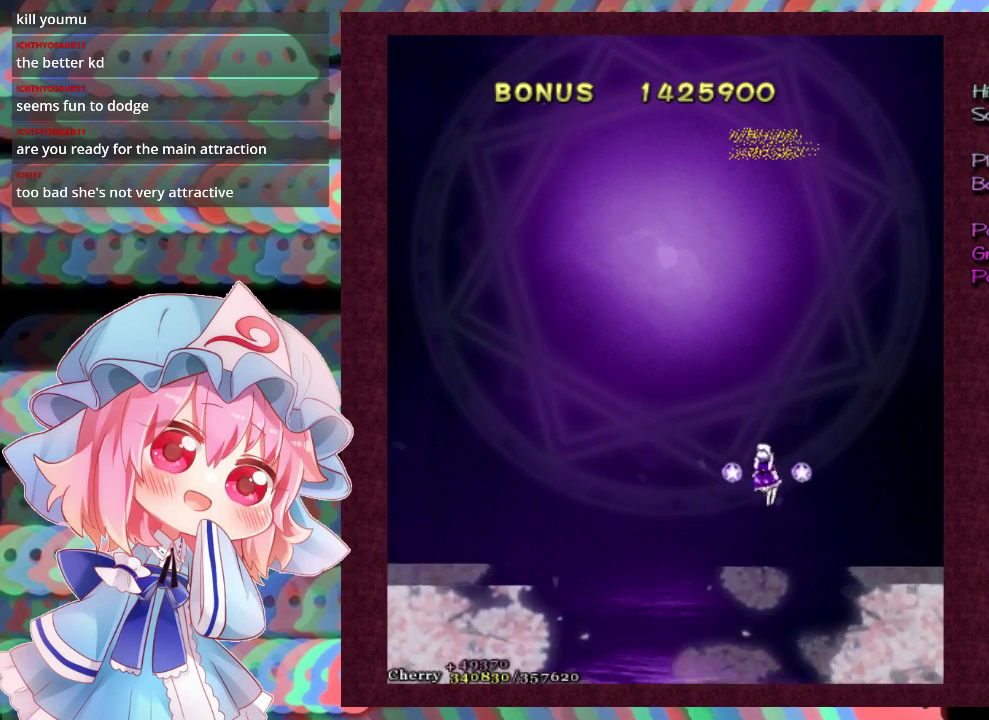
{"dt_ms": 500, "buttons": [], "left_stick": "center", "events": [[500, "left_stick", "center"]]}
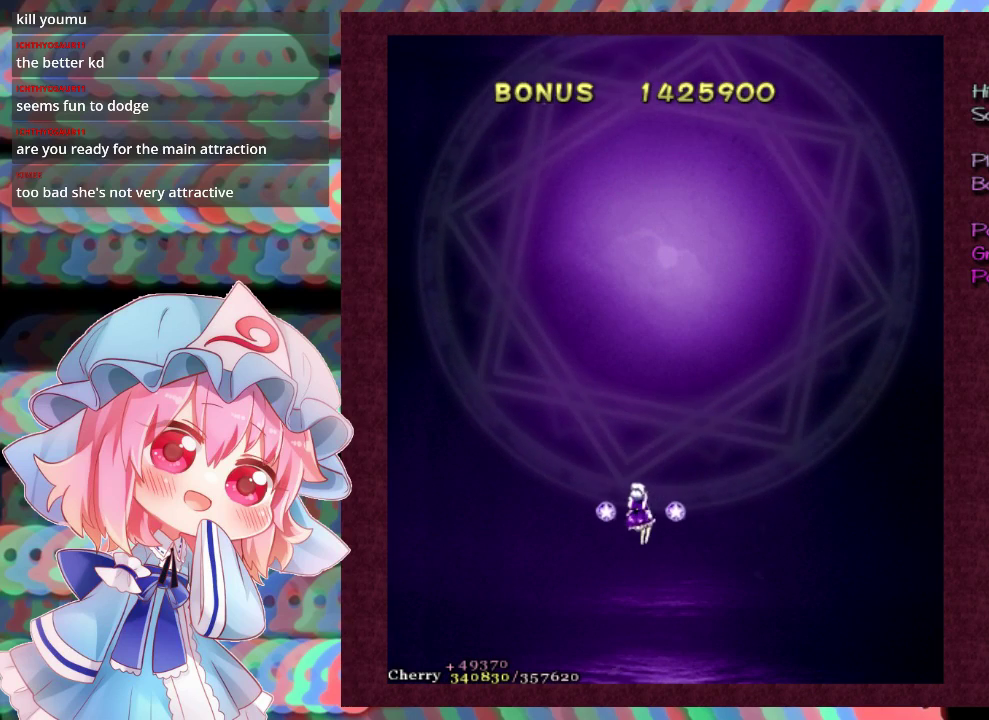
{"dt_ms": 500, "buttons": [], "left_stick": "down"}
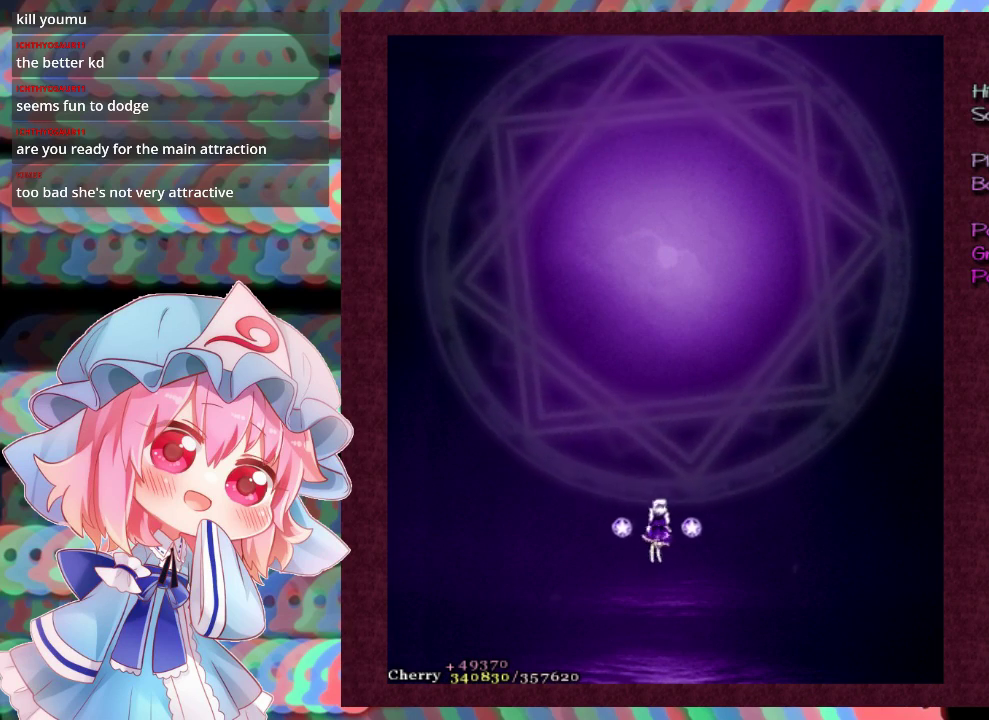
{"dt_ms": 500, "buttons": [], "left_stick": "center", "events": [[133, "left_stick", "center"]]}